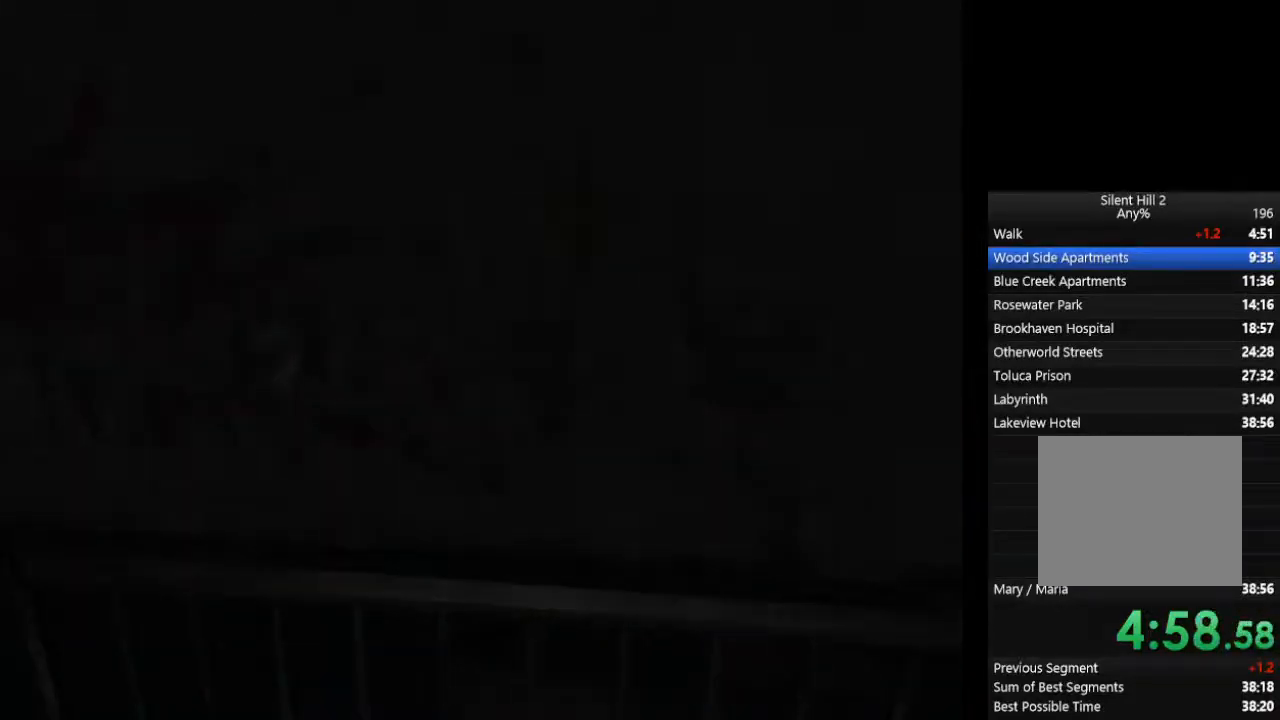
Gameplay with a controller (PlayStation layout); each line is a JSON object with the inputs held at the frame after it. "events" lists button and stick changes between this image and that frame as [ms after this image, input, new state], when the widget could be followed in between. Not read: L3 R3.
{"buttons": ["CIRCLE"], "left_stick": "down-right", "right_stick": "center", "events": []}
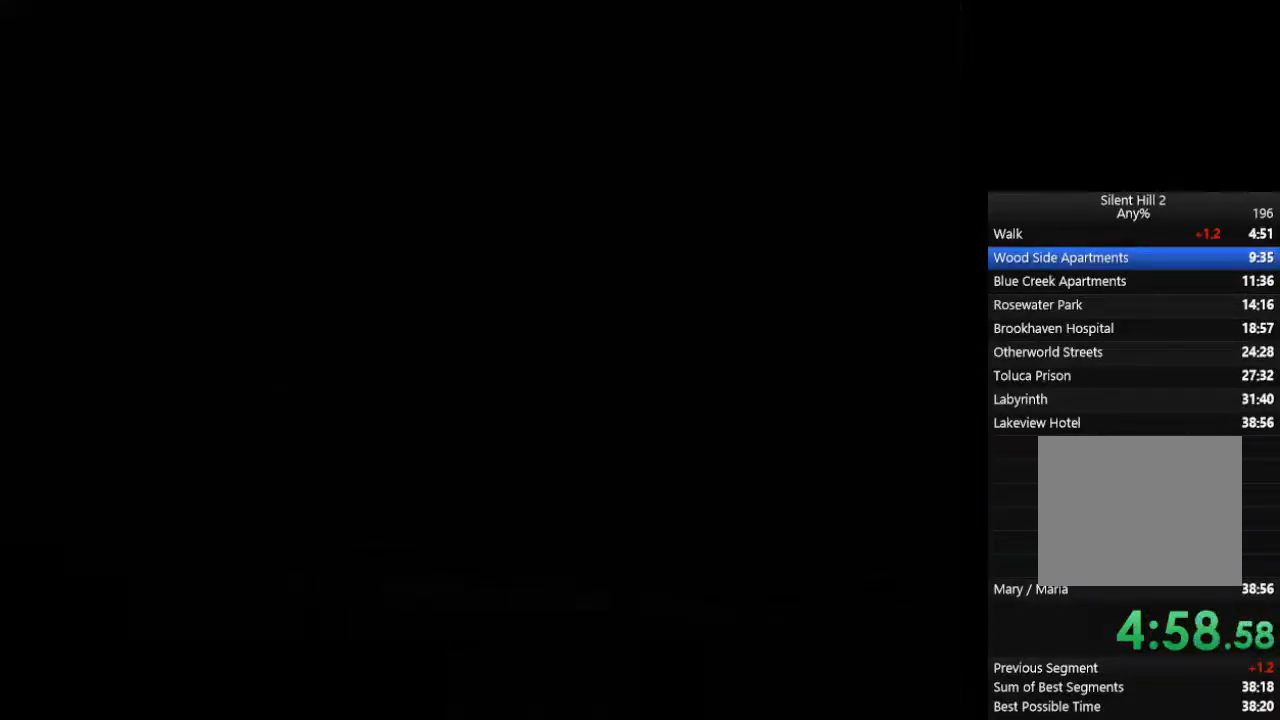
{"buttons": ["CIRCLE"], "left_stick": "down-right", "right_stick": "center", "events": []}
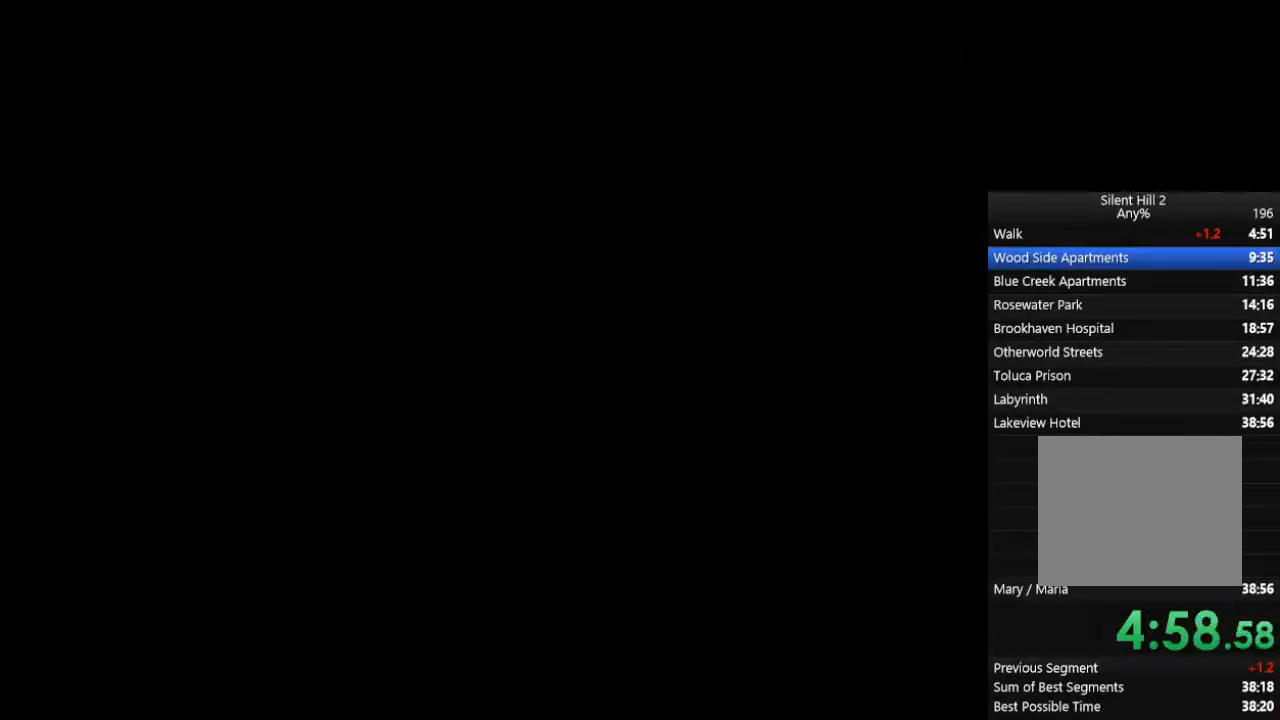
{"buttons": ["CIRCLE"], "left_stick": "down-right", "right_stick": "center", "events": []}
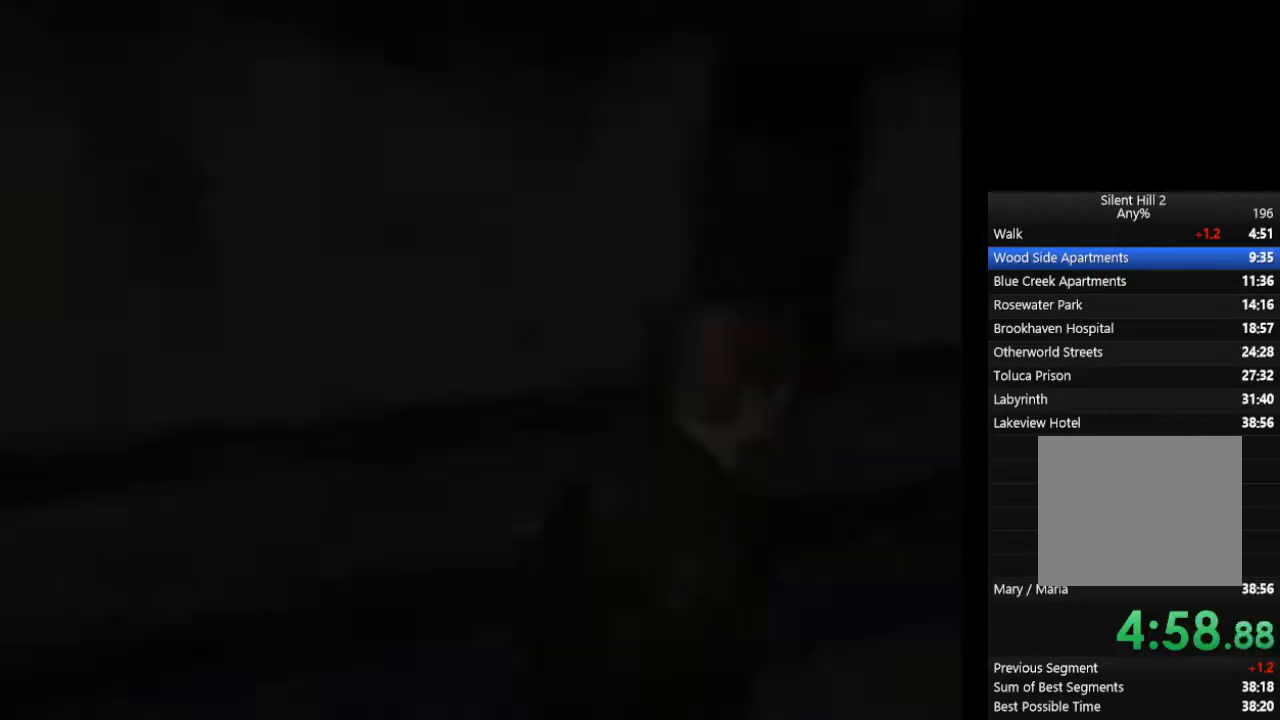
{"buttons": ["CIRCLE"], "left_stick": "right", "right_stick": "center", "events": [[333, "left_stick", "right"]]}
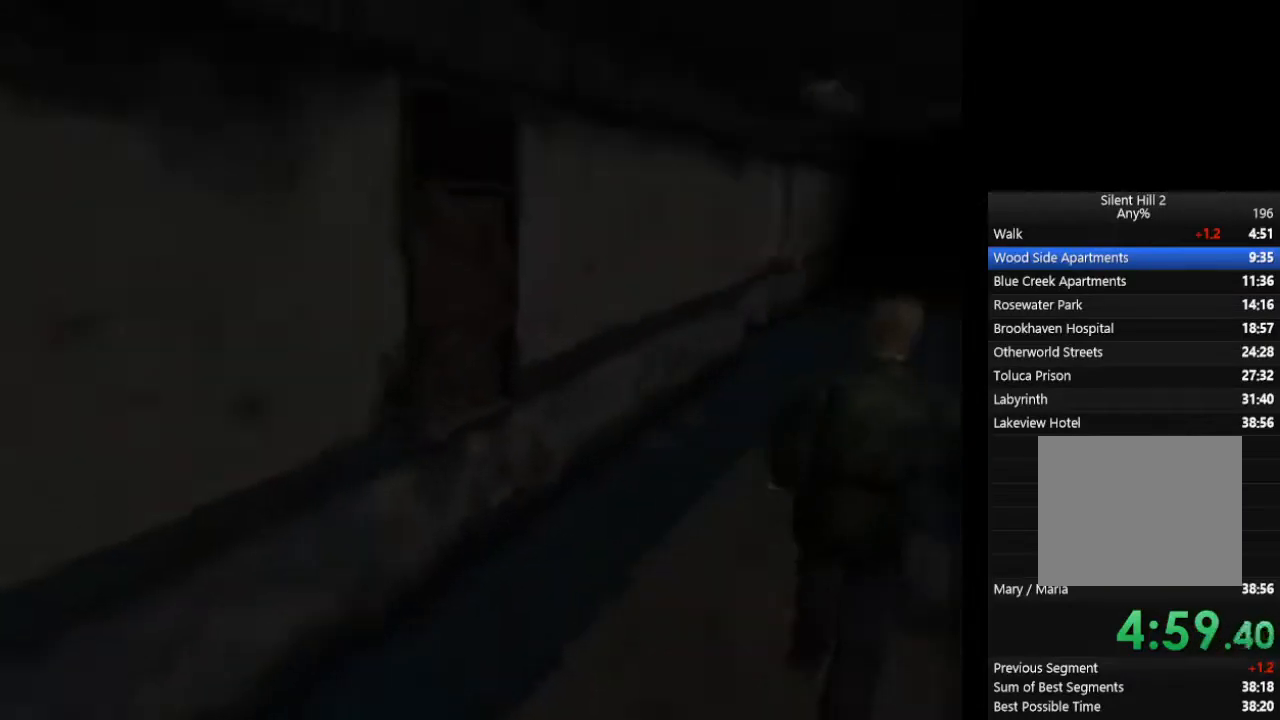
{"buttons": ["CIRCLE"], "left_stick": "right", "right_stick": "center", "events": []}
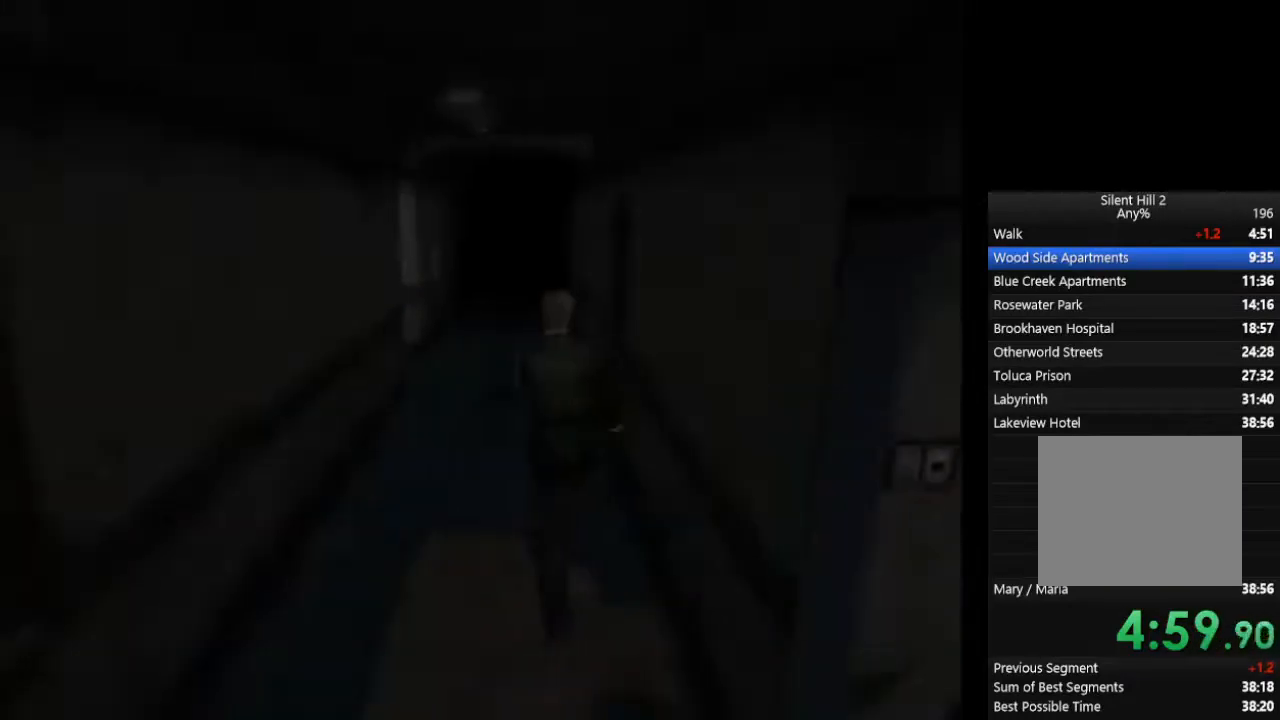
{"buttons": ["CIRCLE"], "left_stick": "center", "right_stick": "center", "events": [[33, "left_stick", "center"]]}
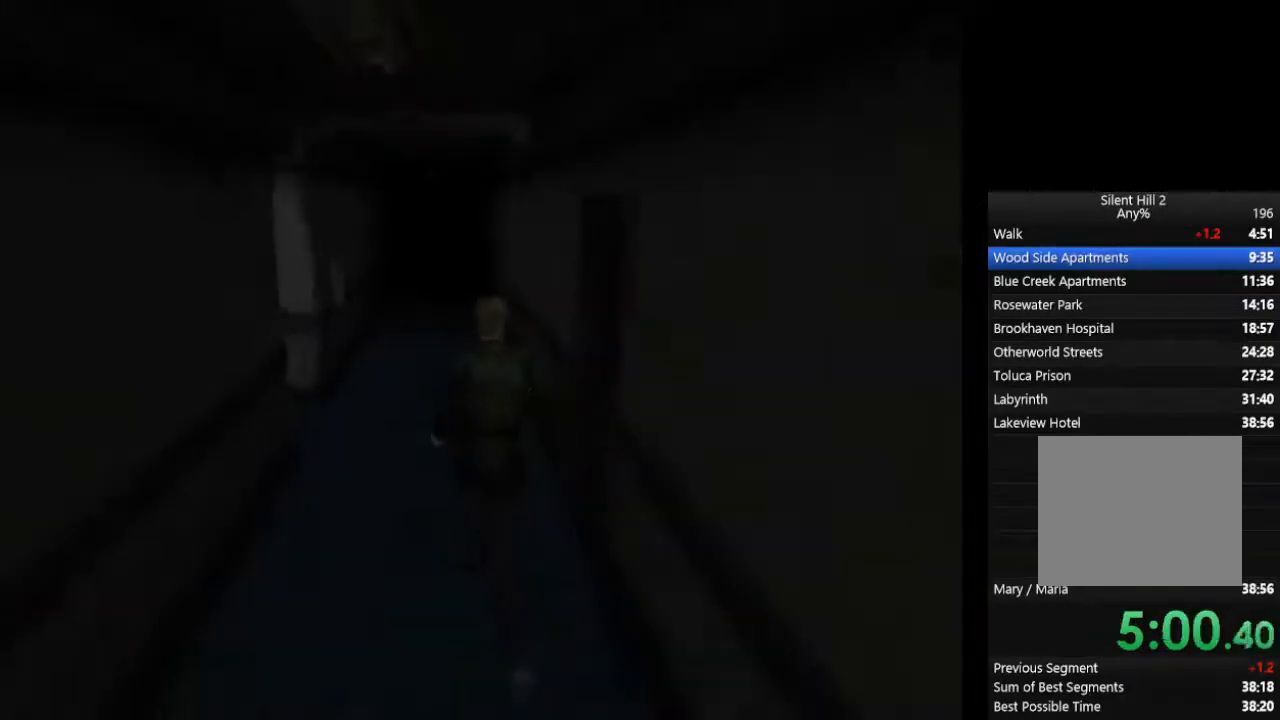
{"buttons": ["CIRCLE"], "left_stick": "center", "right_stick": "center", "events": []}
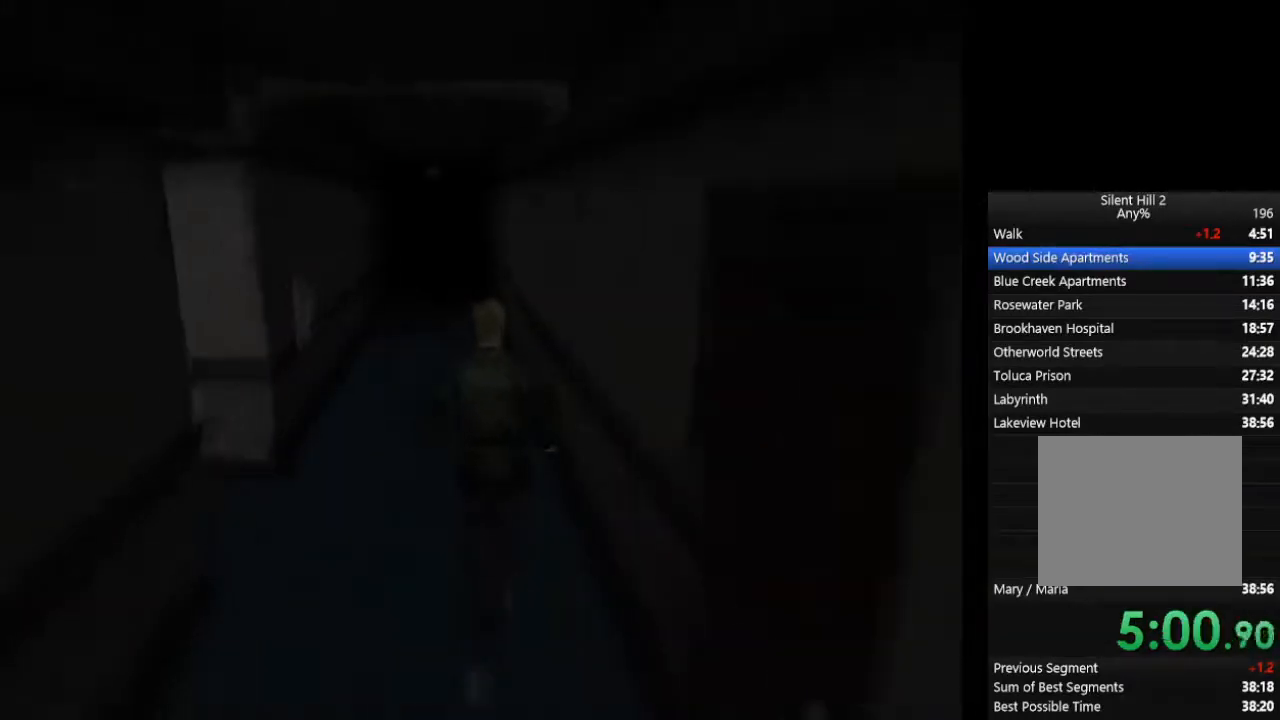
{"buttons": ["CIRCLE"], "left_stick": "center", "right_stick": "center", "events": []}
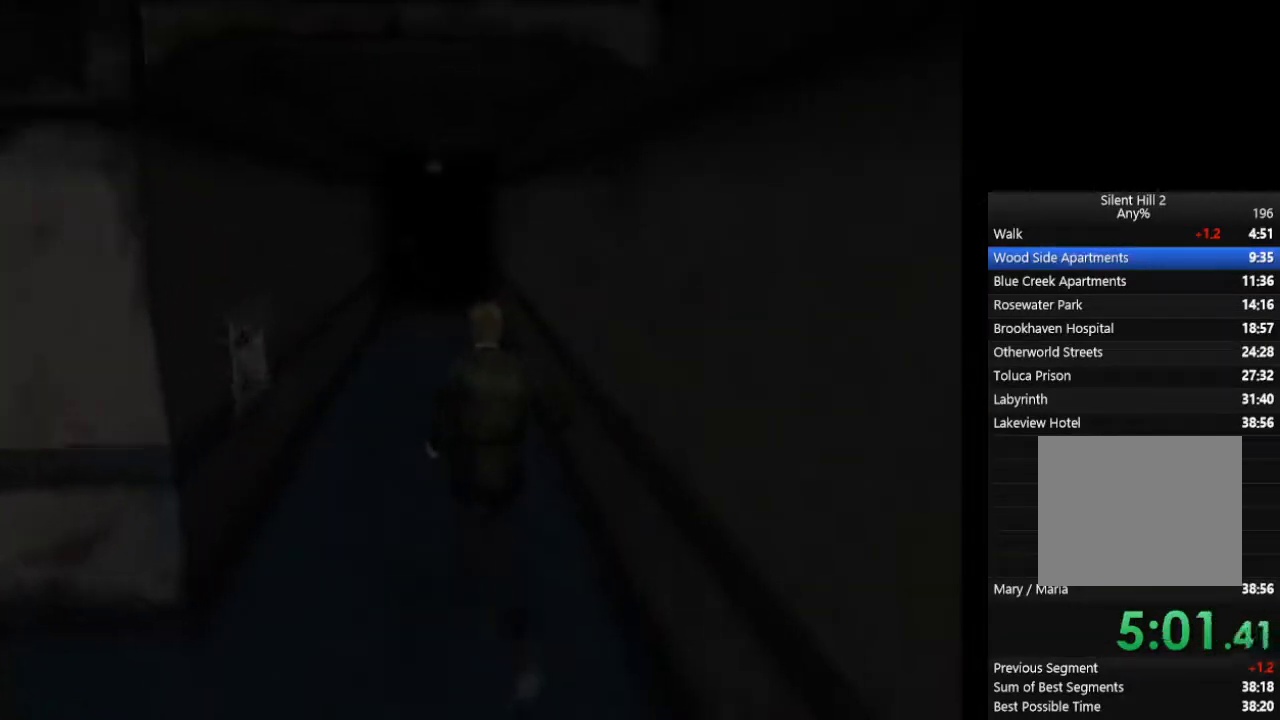
{"buttons": ["CIRCLE"], "left_stick": "center", "right_stick": "center", "events": []}
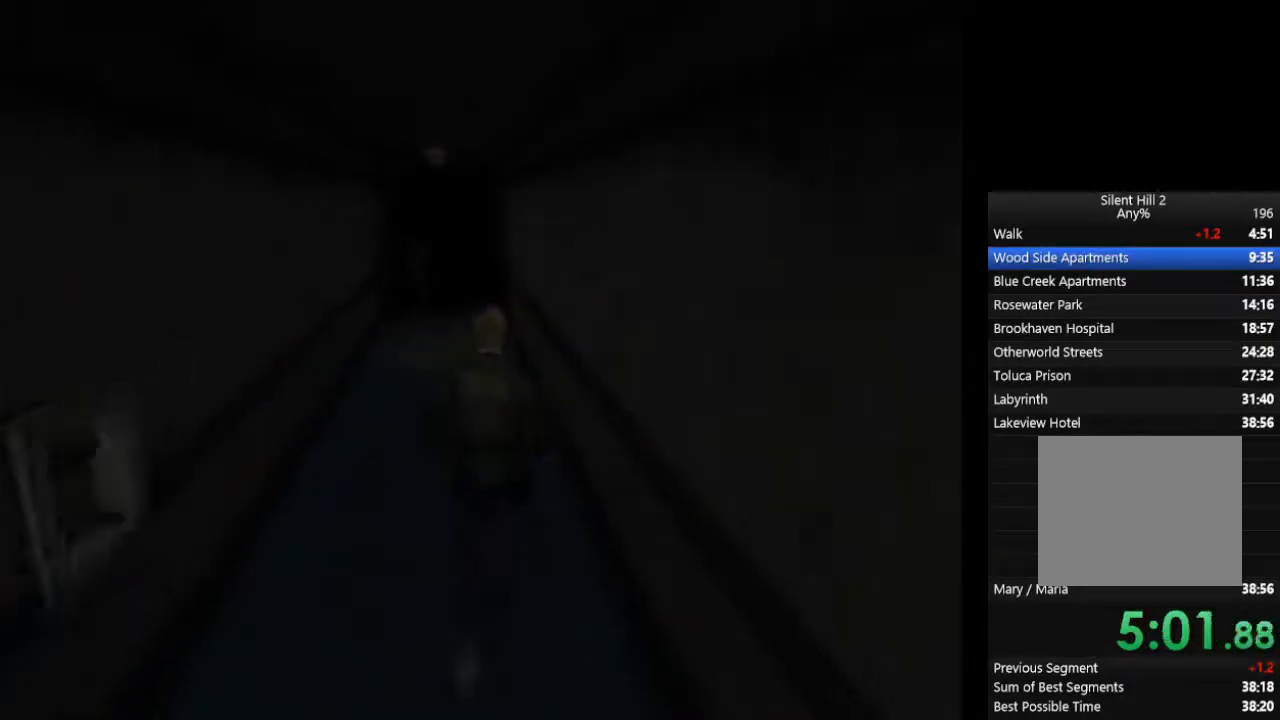
{"buttons": ["CIRCLE"], "left_stick": "center", "right_stick": "center", "events": []}
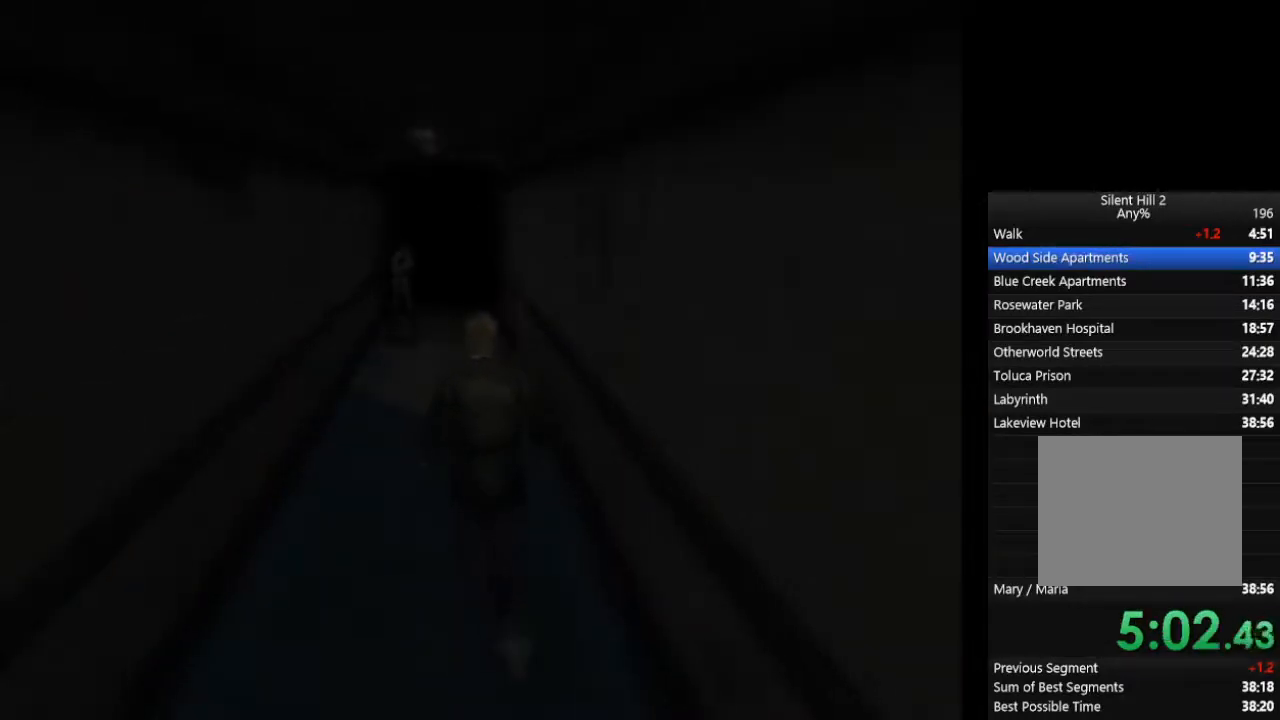
{"buttons": ["CIRCLE"], "left_stick": "center", "right_stick": "center", "events": []}
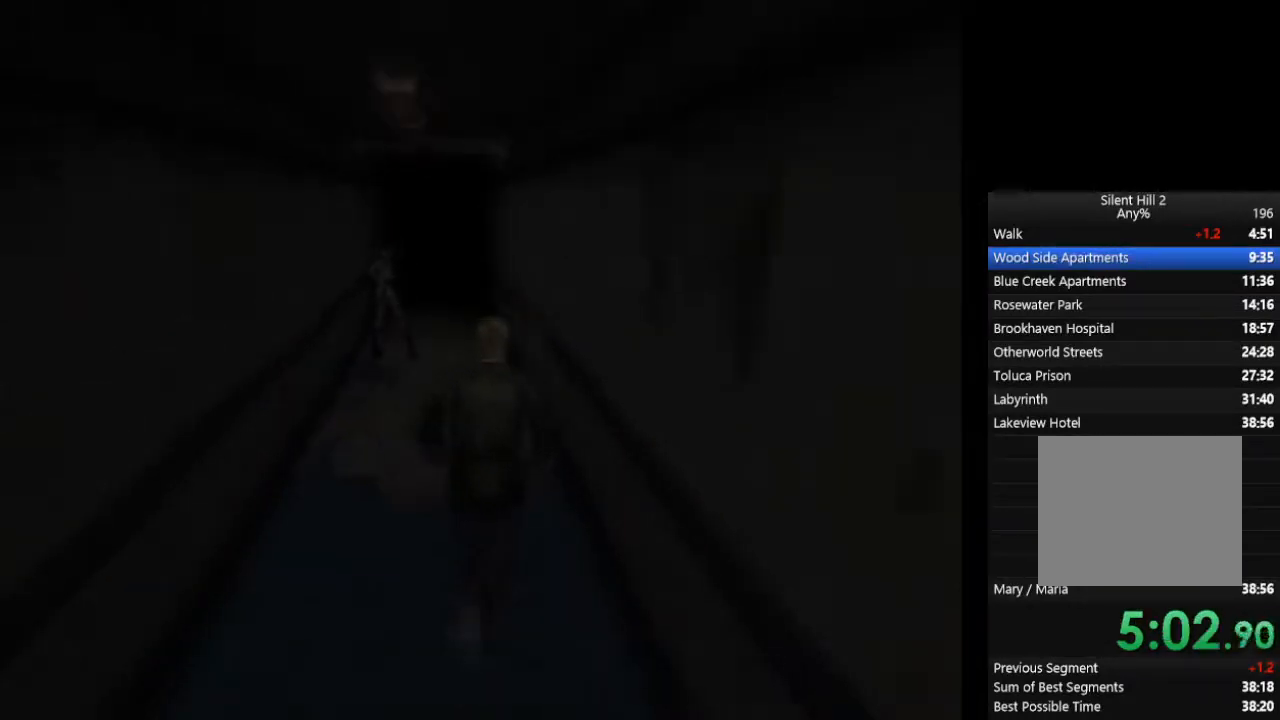
{"buttons": ["CIRCLE"], "left_stick": "center", "right_stick": "center", "events": []}
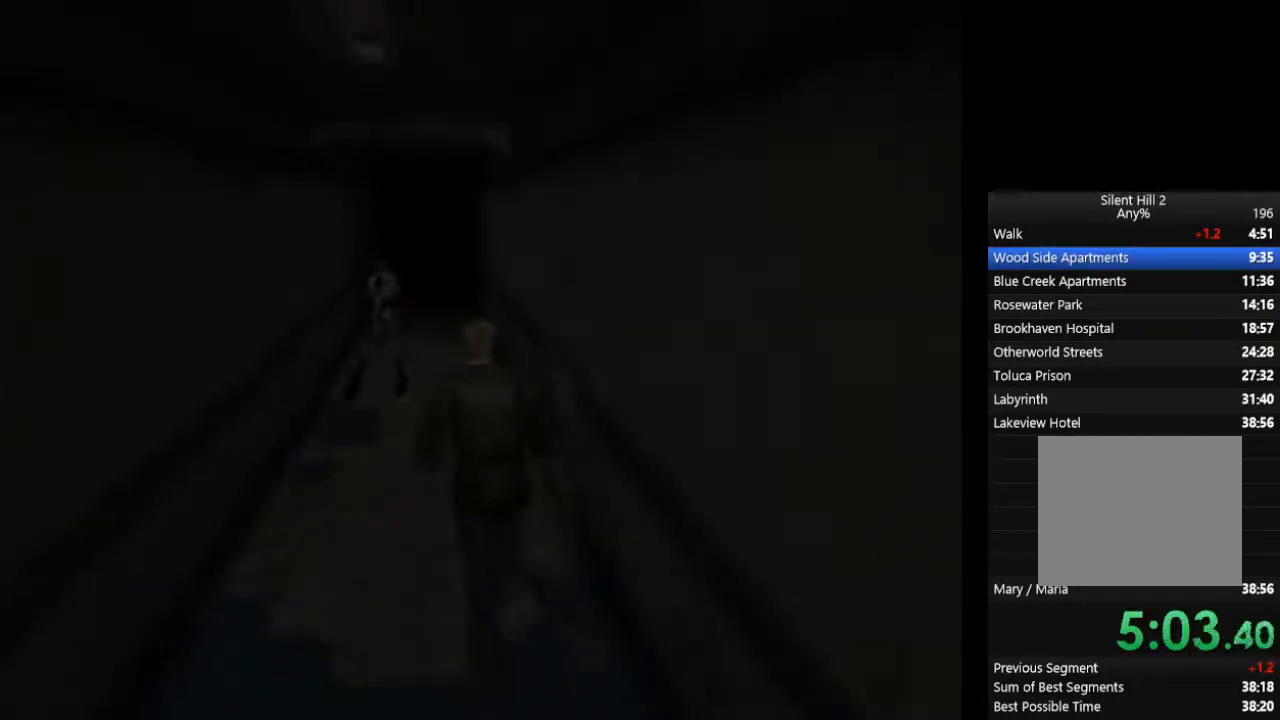
{"buttons": ["CIRCLE"], "left_stick": "center", "right_stick": "center", "events": []}
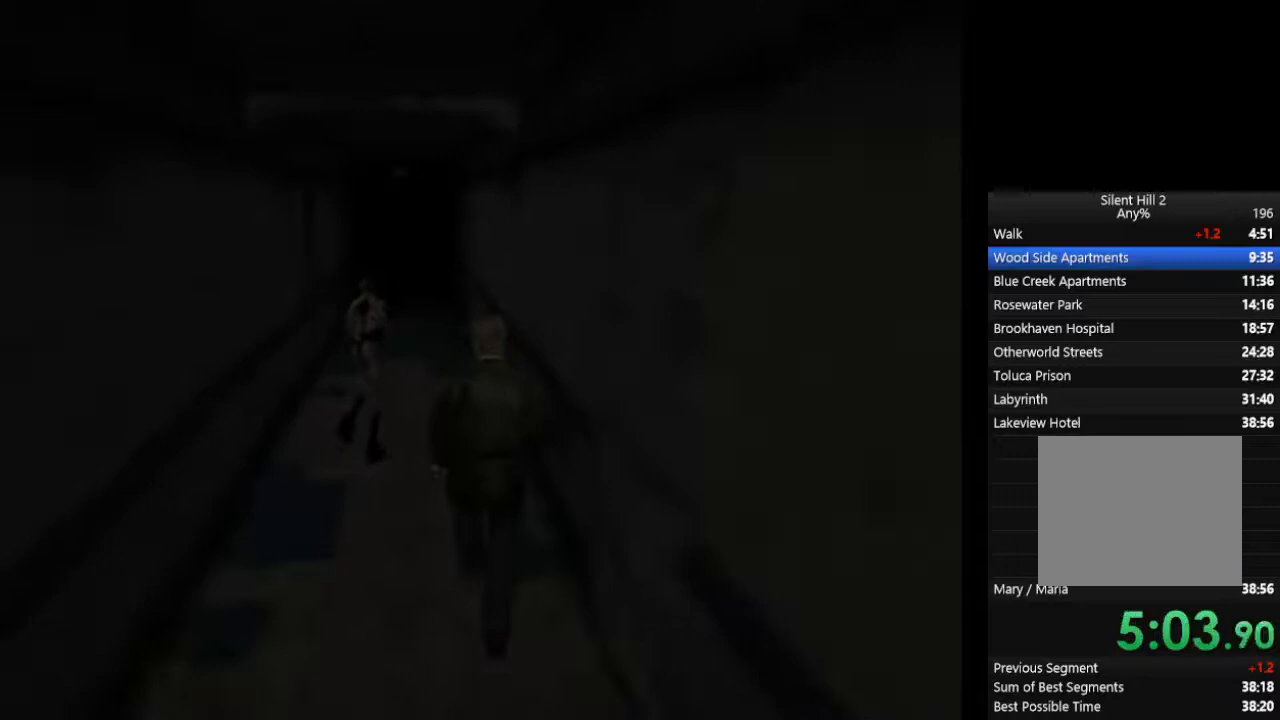
{"buttons": ["CIRCLE"], "left_stick": "center", "right_stick": "center", "events": []}
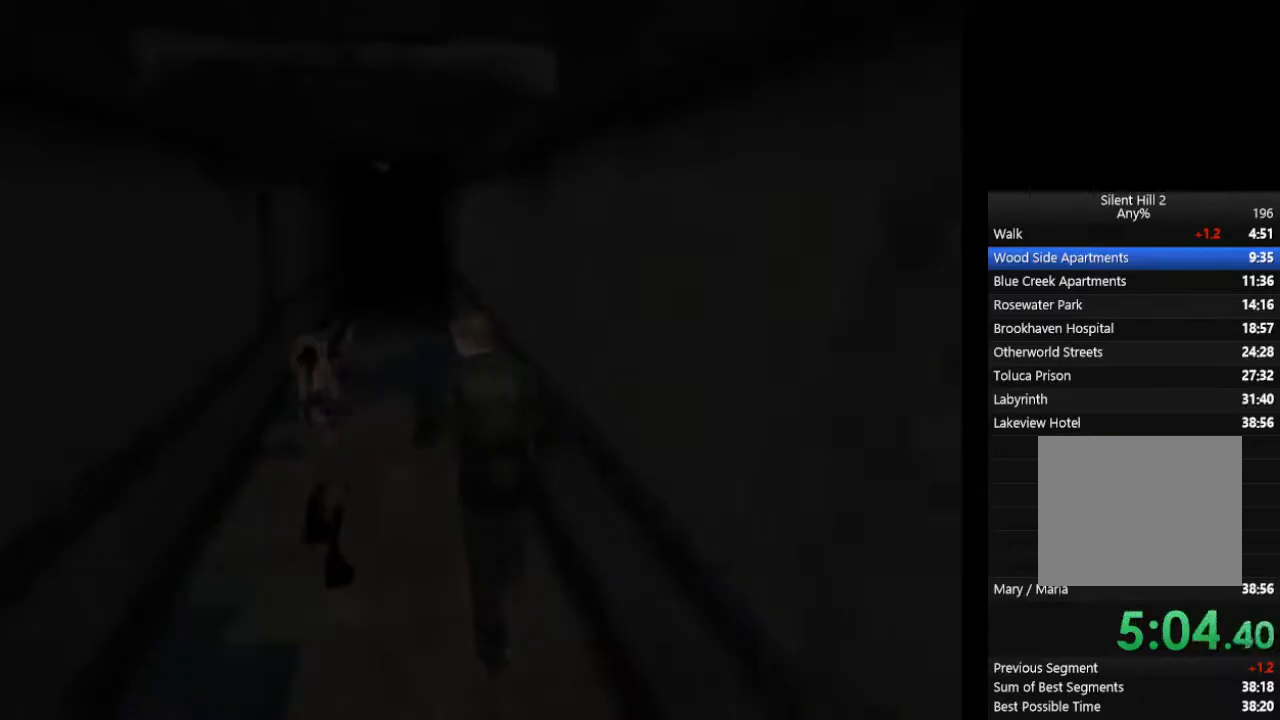
{"buttons": ["CIRCLE"], "left_stick": "center", "right_stick": "center", "events": []}
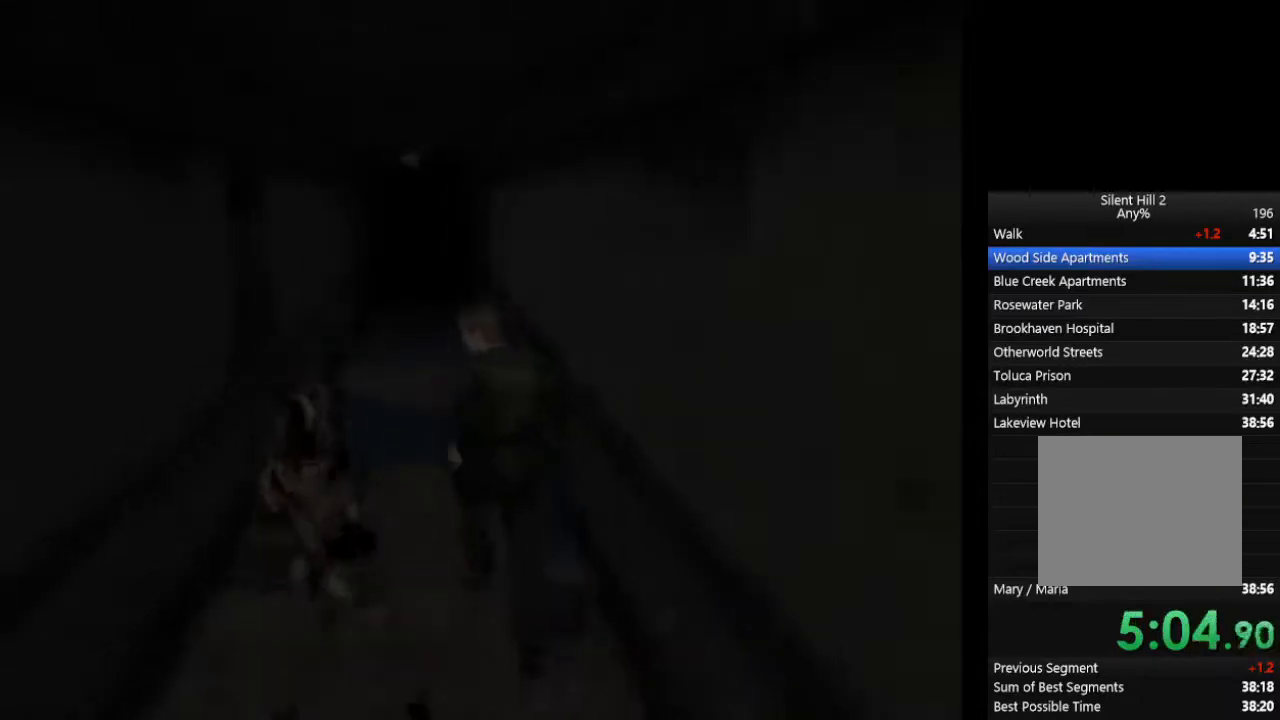
{"buttons": ["CIRCLE"], "left_stick": "center", "right_stick": "center", "events": []}
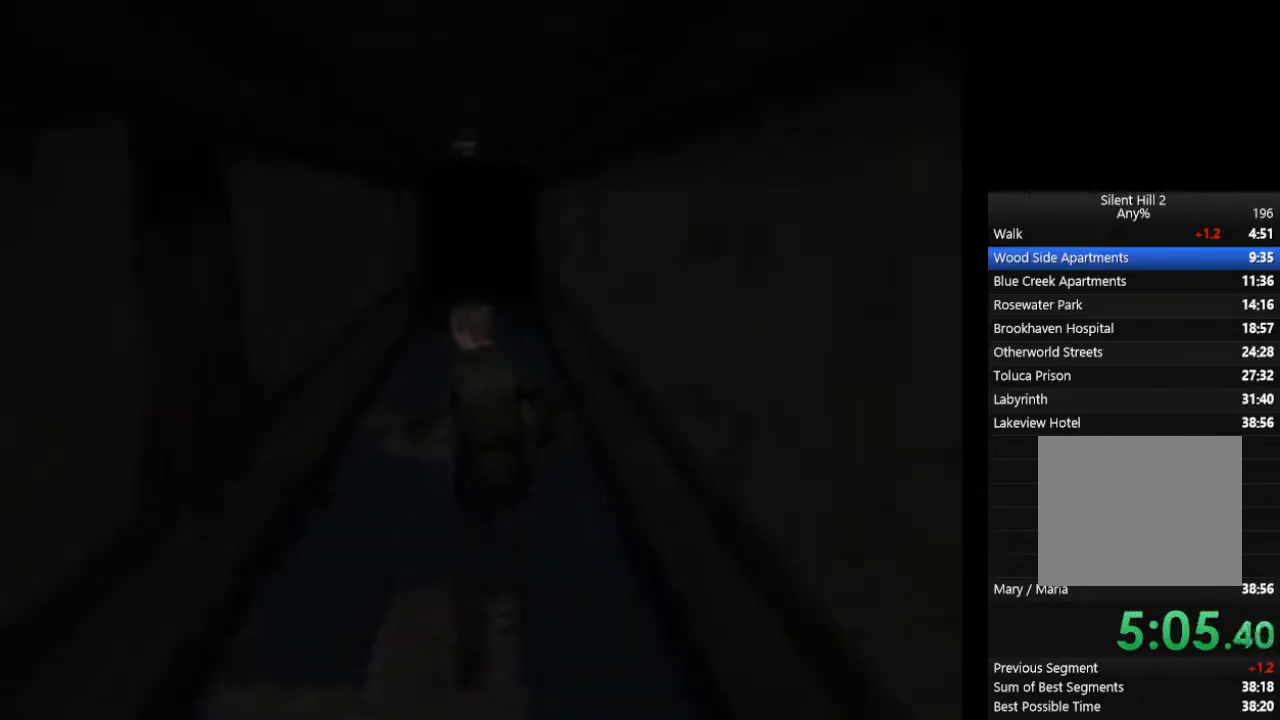
{"buttons": ["CIRCLE"], "left_stick": "center", "right_stick": "center", "events": []}